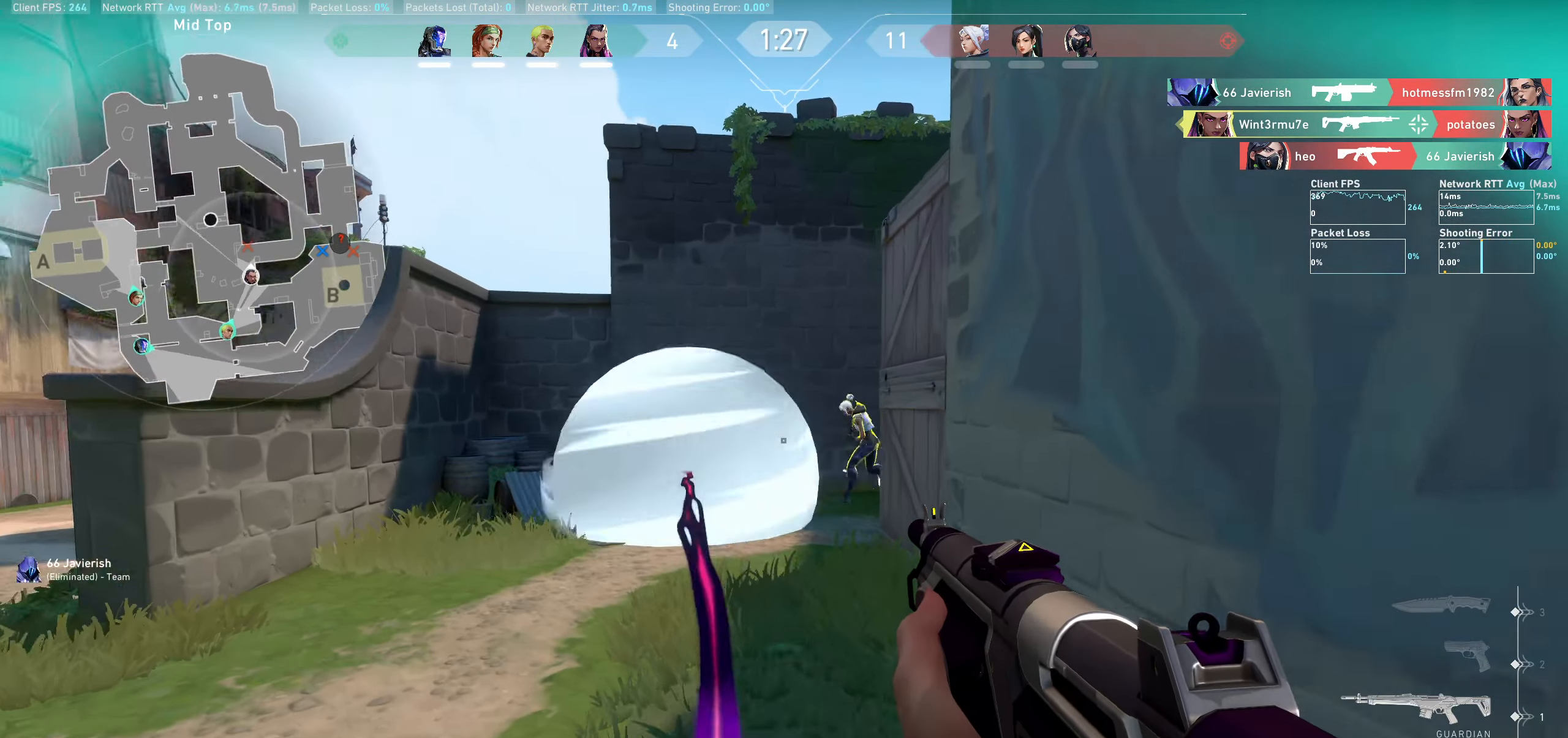
Gameplay with keyboard and mouse; each line is a JSON object with the keys and mouse buttons held at the frame after it. "events" lists presses ("down") and releases ("up") of "a", "ctrl", "d", "e", "q", "s", "shift", "space", "w", "mouse_left", "mouse_wheel", "mouse_right" and "mouse_mb4" between this image and that frame as [ms after this image, input, new state], when the widget could be followed in between. "mouse_left", "mouse_wheel", "mouse_right", "mouse_mb4" = the "left", "wheel", "right", "mb4" buttons of the "mouse" list. No other keys are recorded. "wheel" means that the mouse wheel is clicked or scrolled. Not read: mouse_mb5 mouse_move.
{"keys": ["d"], "mouse": ["left"], "events": [[300, "w", "up"], [316, "a", "up"], [366, "mouse_left", "down"], [400, "d", "down"]]}
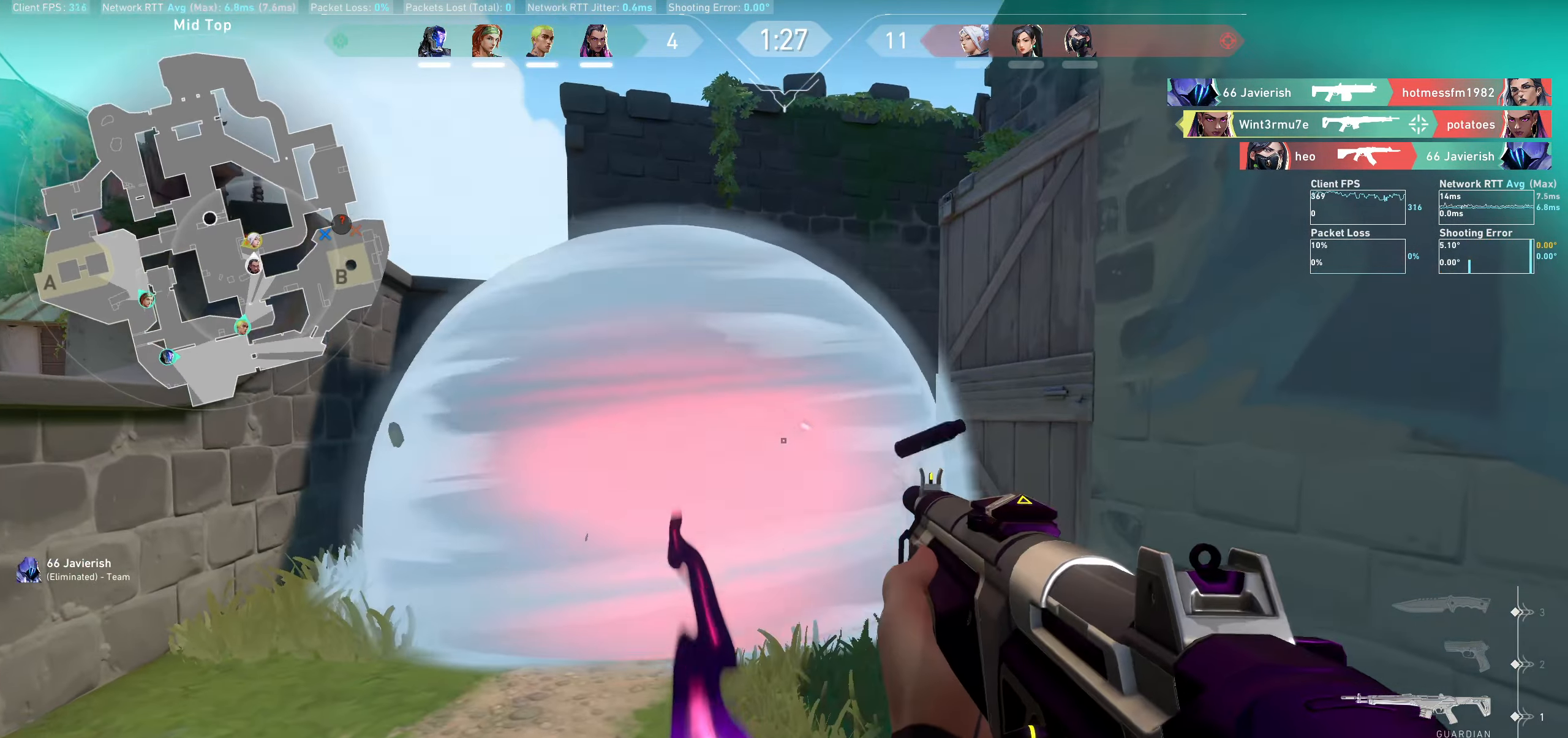
{"keys": [], "mouse": ["left"], "events": [[33, "mouse_left", "up"], [83, "mouse_left", "down"], [216, "mouse_left", "up"], [266, "mouse_left", "down"], [350, "mouse_left", "up"], [400, "d", "up"], [416, "mouse_left", "down"]]}
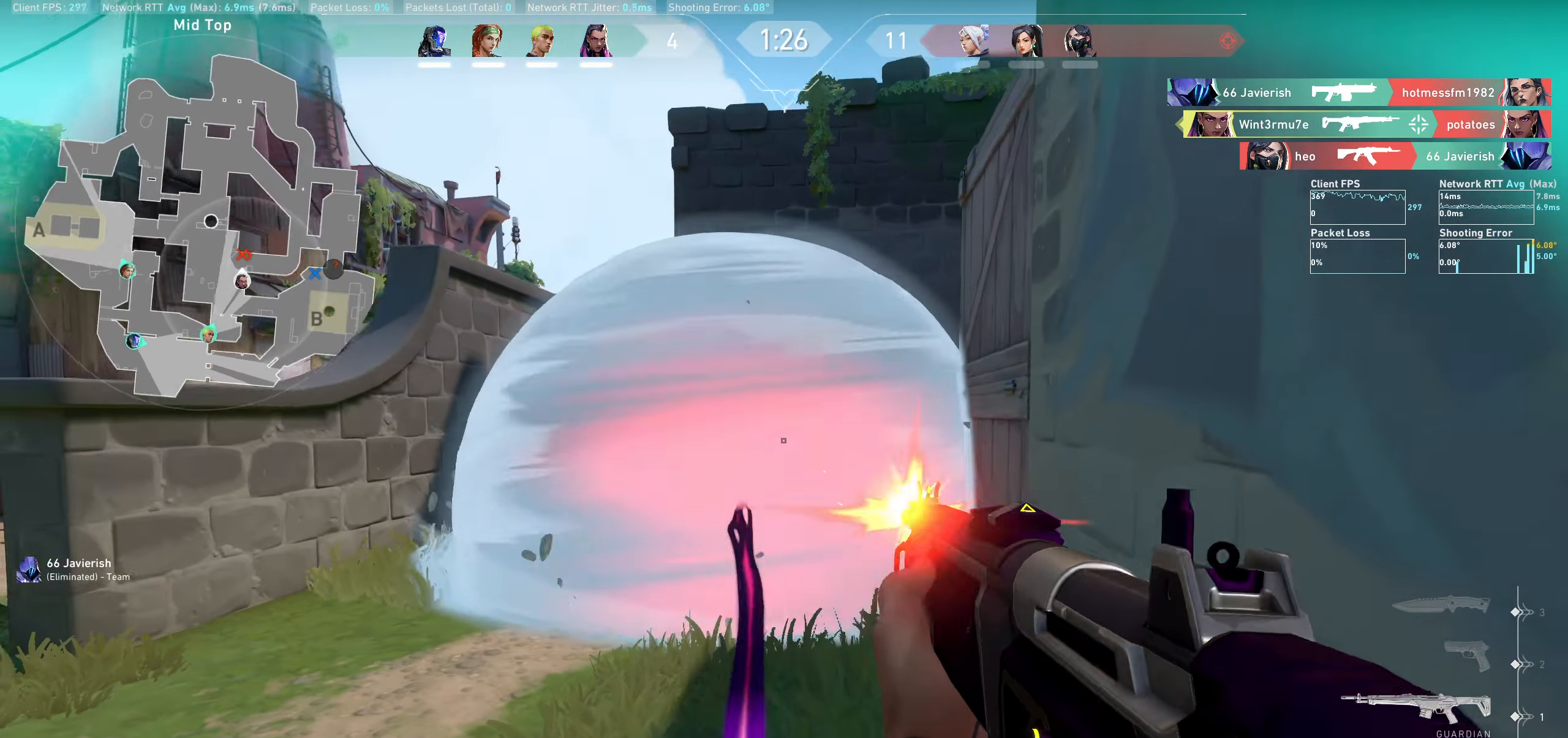
{"keys": ["a"], "mouse": [], "events": [[16, "mouse_left", "up"], [100, "mouse_left", "down"], [216, "a", "down"], [250, "mouse_left", "up"], [333, "mouse_left", "down"], [466, "mouse_left", "up"]]}
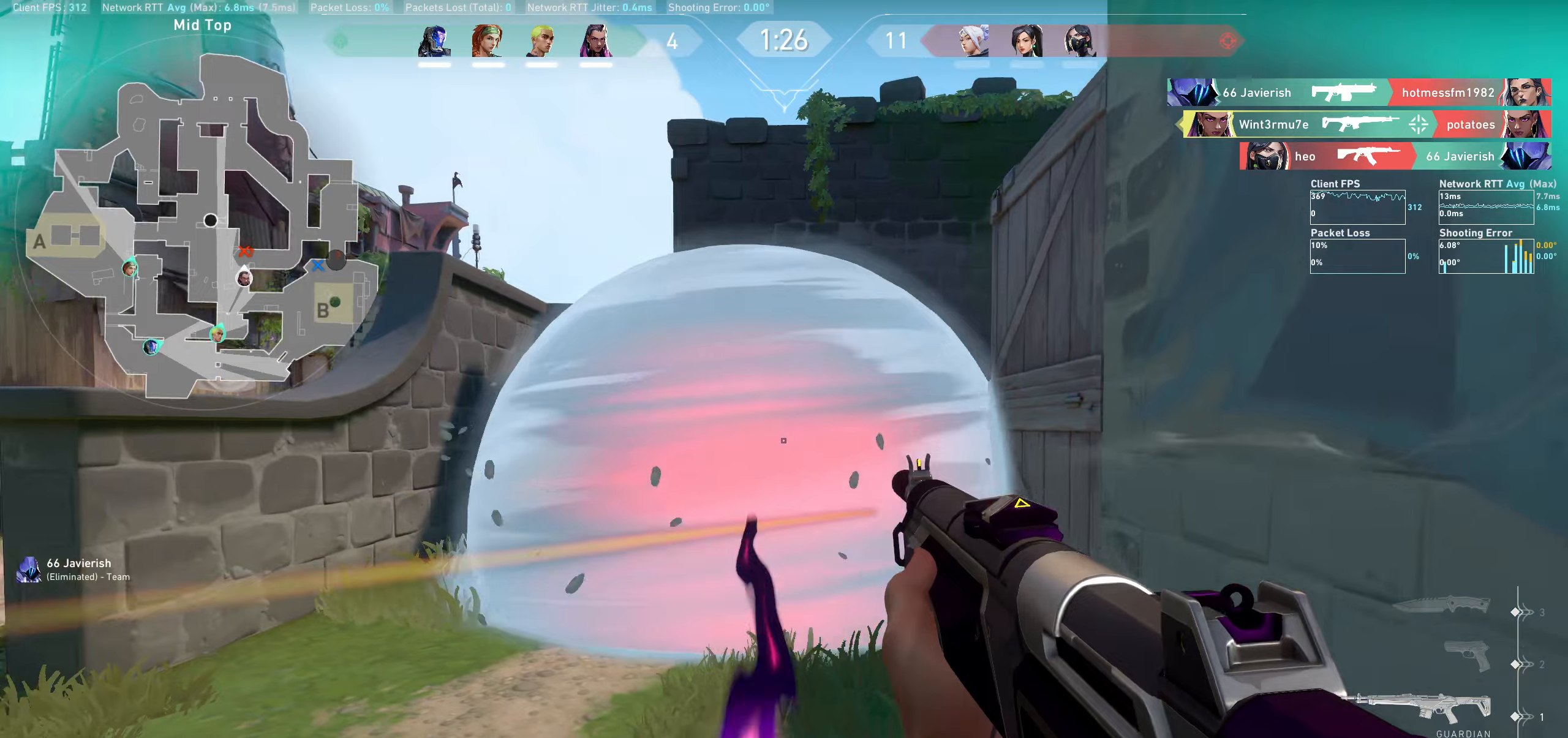
{"keys": ["a"], "mouse": [], "events": [[316, "mouse_left", "down"], [483, "mouse_left", "up"]]}
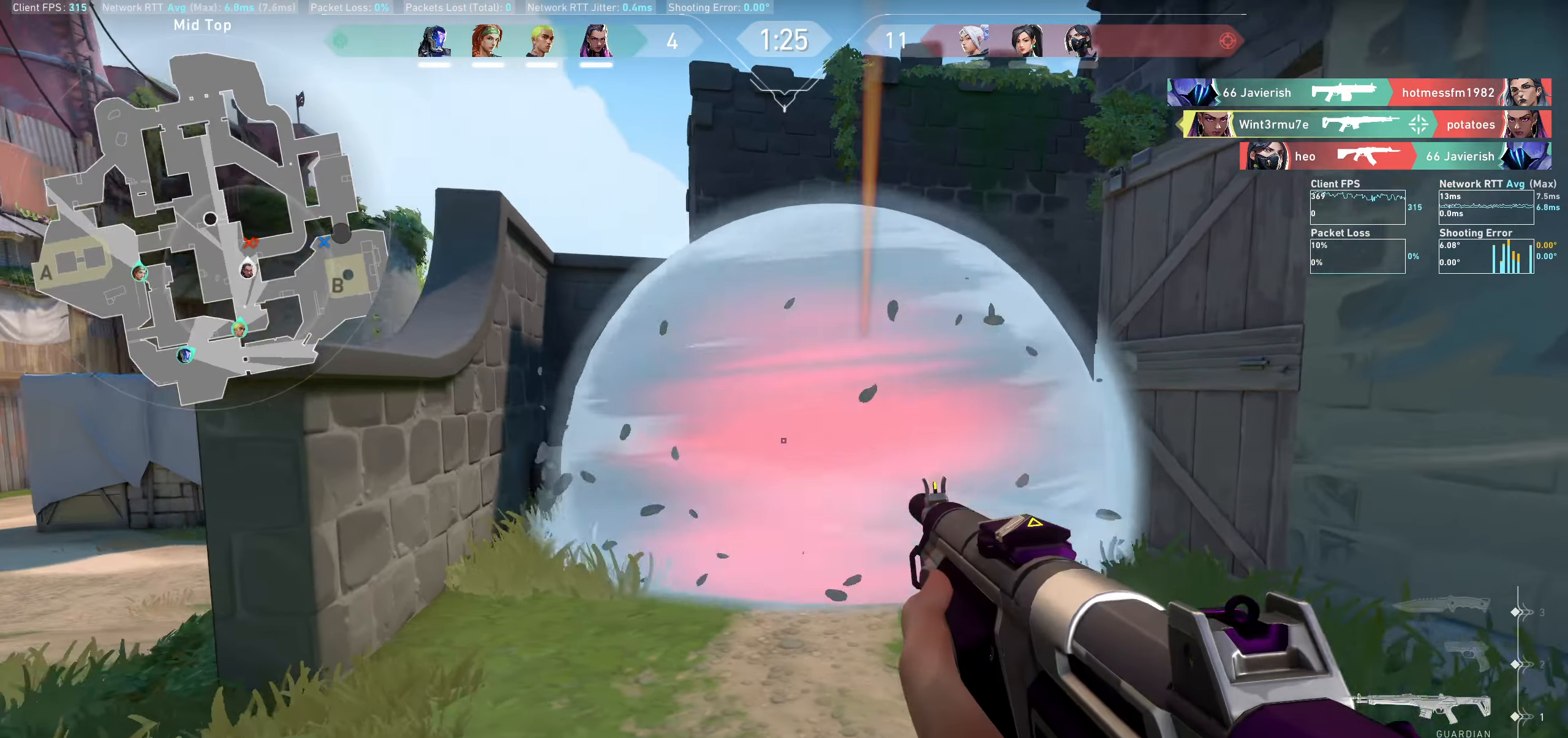
{"keys": ["a"], "mouse": ["left"], "events": [[166, "mouse_left", "down"], [333, "mouse_left", "up"], [500, "mouse_left", "down"]]}
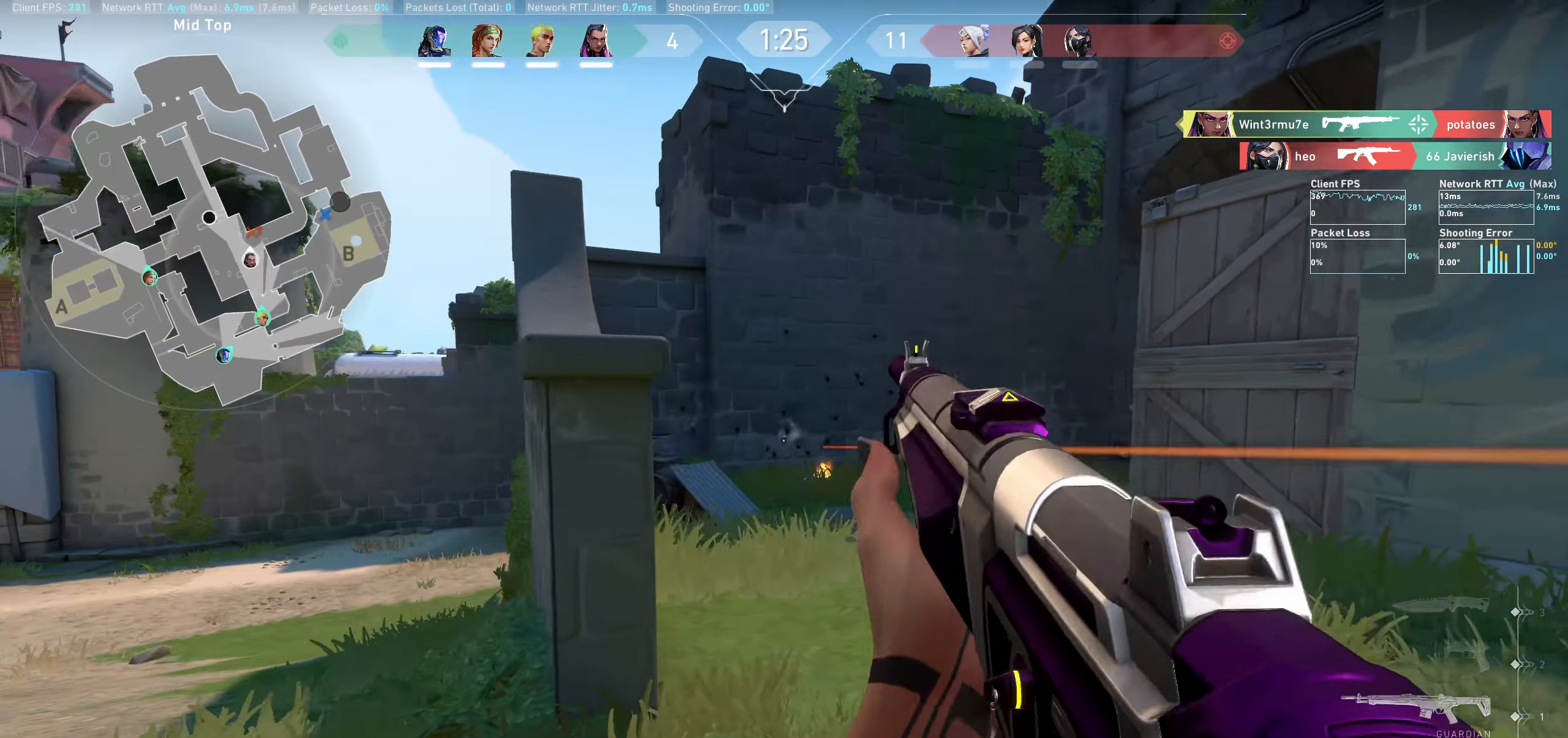
{"keys": ["a"], "mouse": [], "events": [[150, "mouse_left", "up"]]}
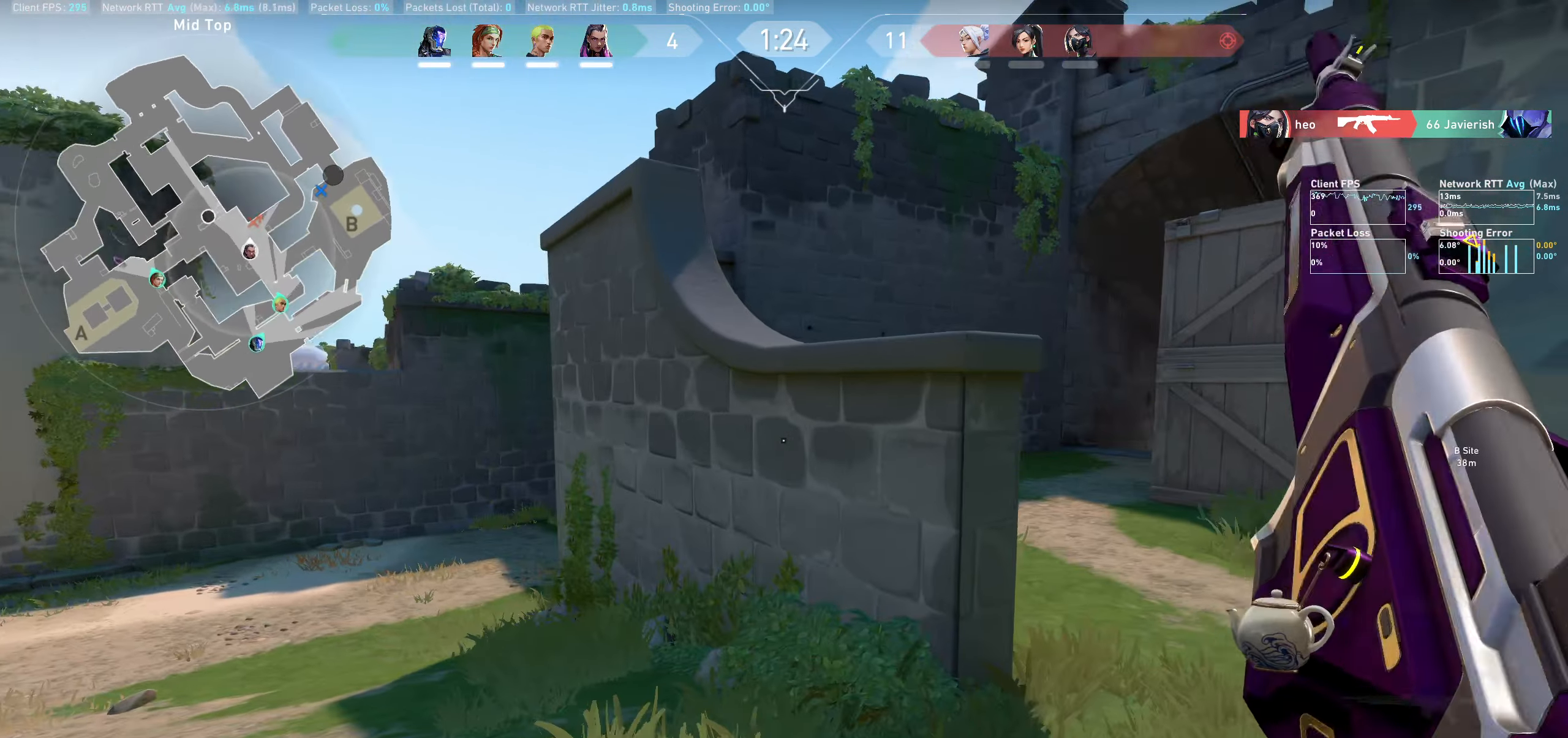
{"keys": [], "mouse": [], "events": [[333, "a", "up"]]}
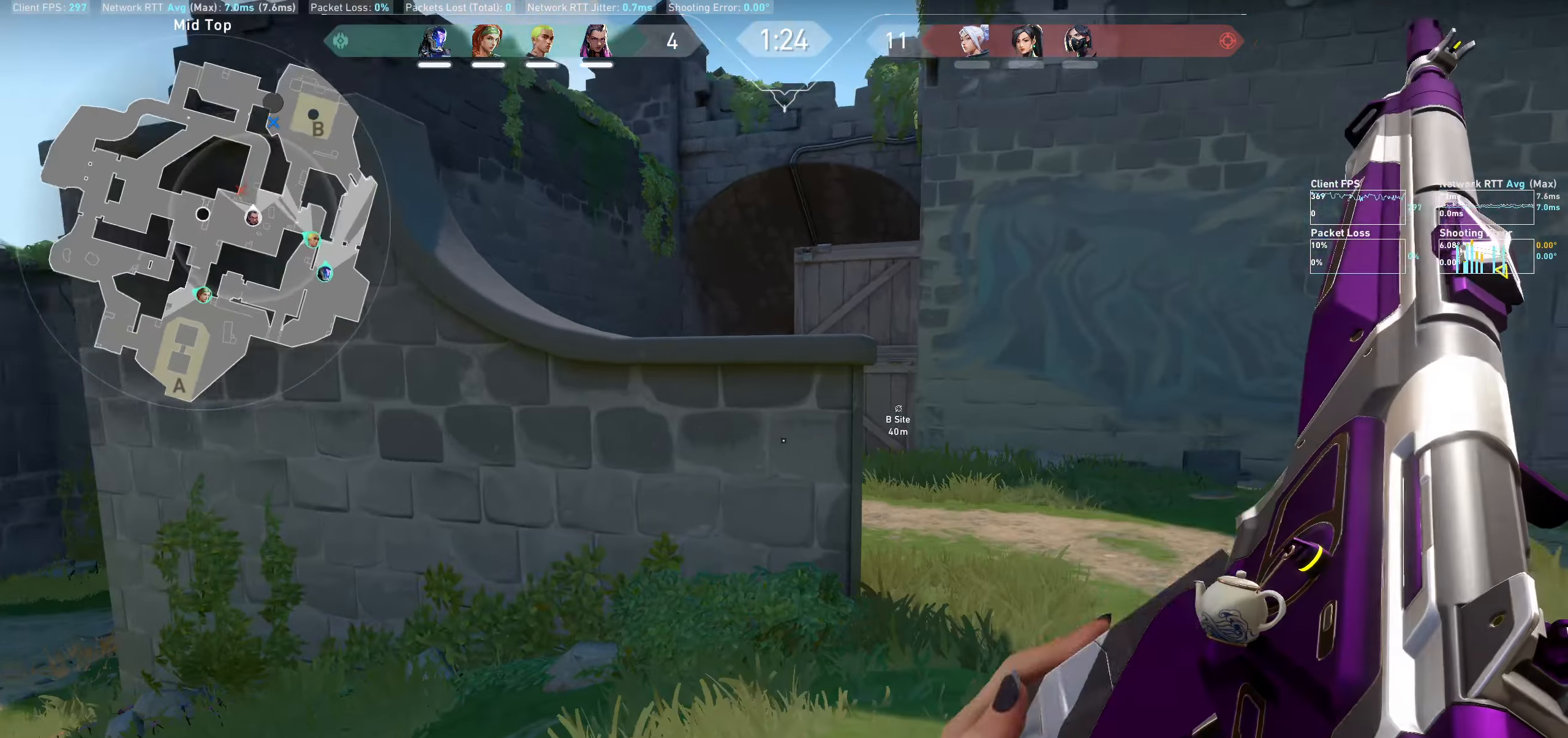
{"keys": [], "mouse": [], "events": []}
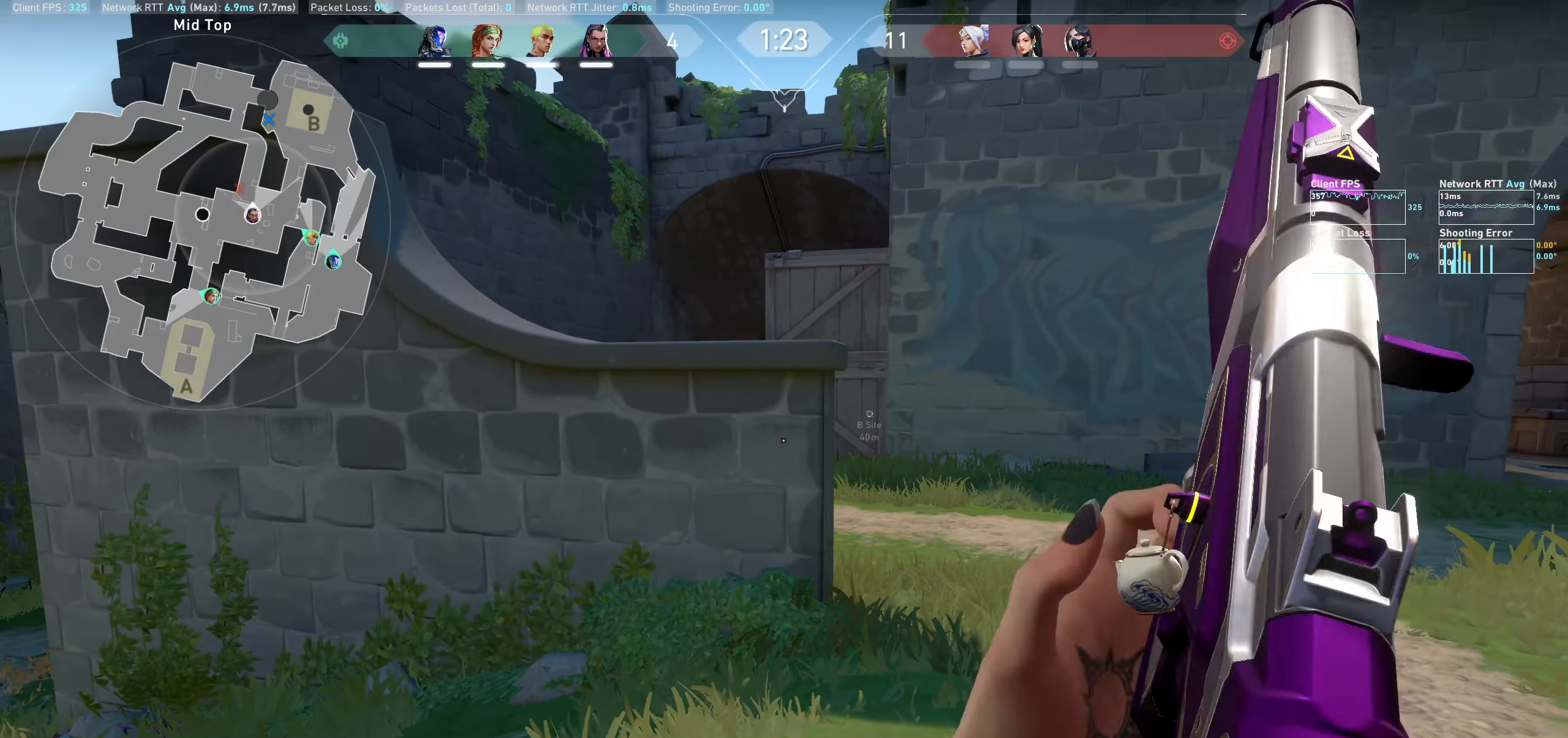
{"keys": ["d", "w"], "mouse": [], "events": [[183, "w", "down"], [416, "d", "down"]]}
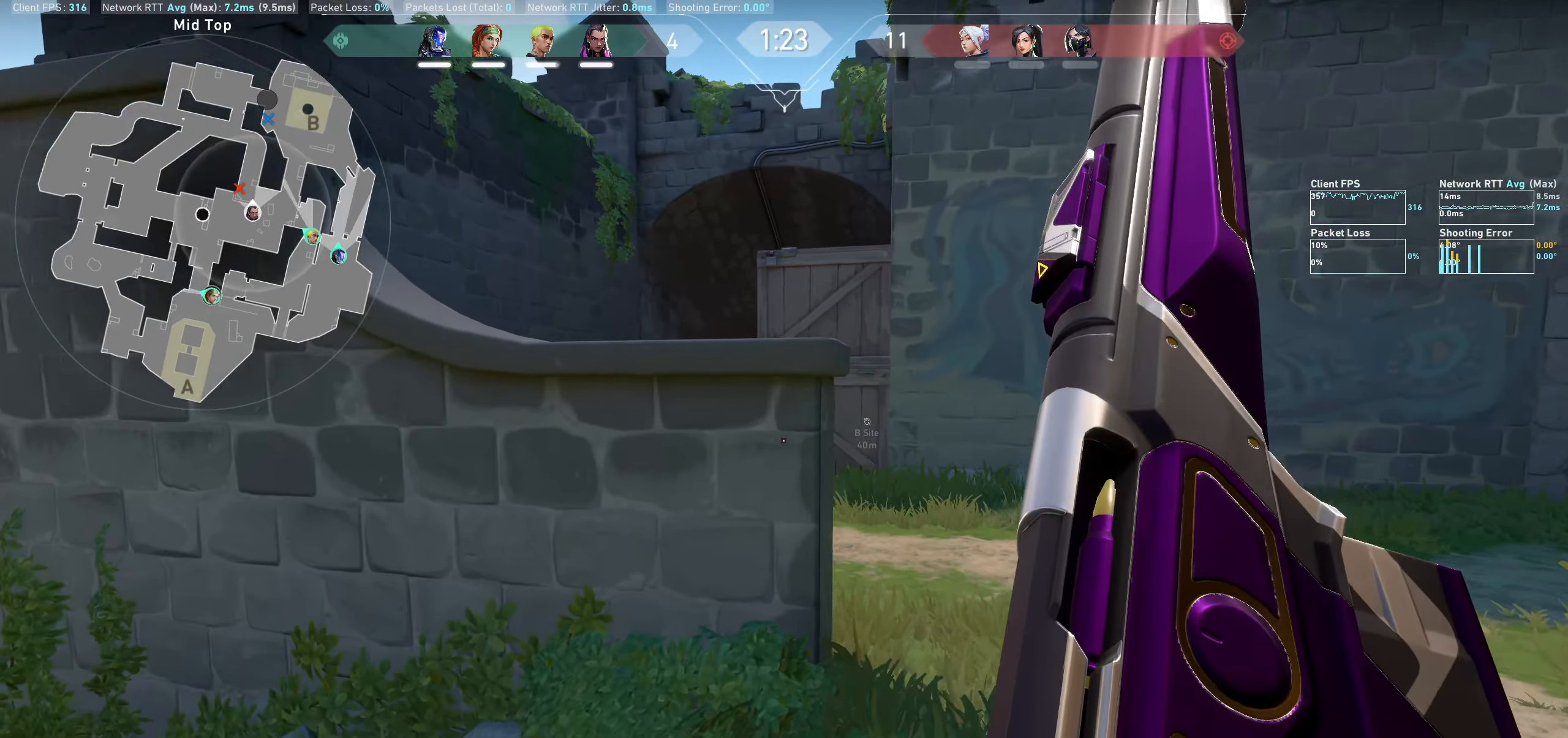
{"keys": [], "mouse": [], "events": [[16, "w", "up"], [416, "d", "up"]]}
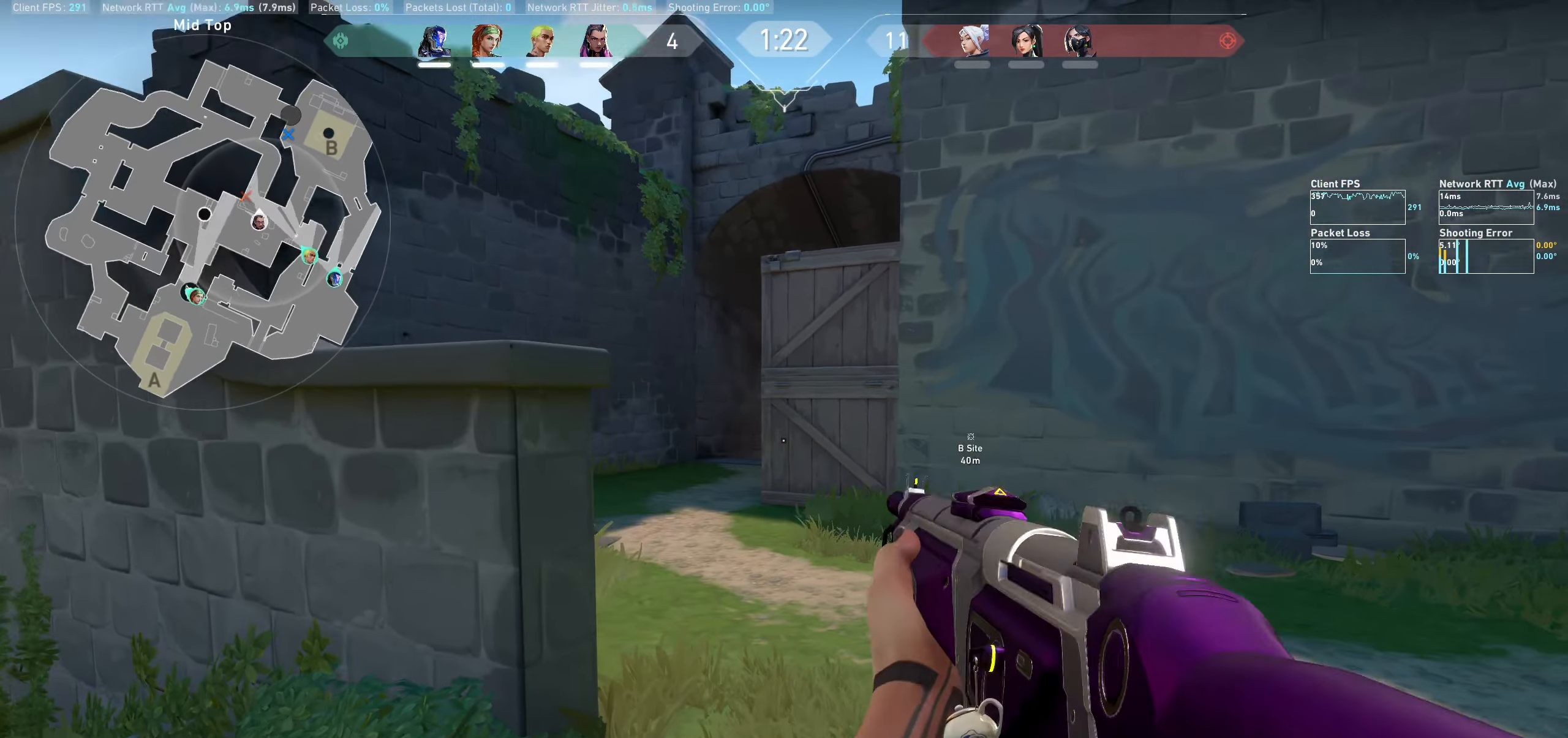
{"keys": [], "mouse": [], "events": [[316, "d", "down"], [400, "d", "up"]]}
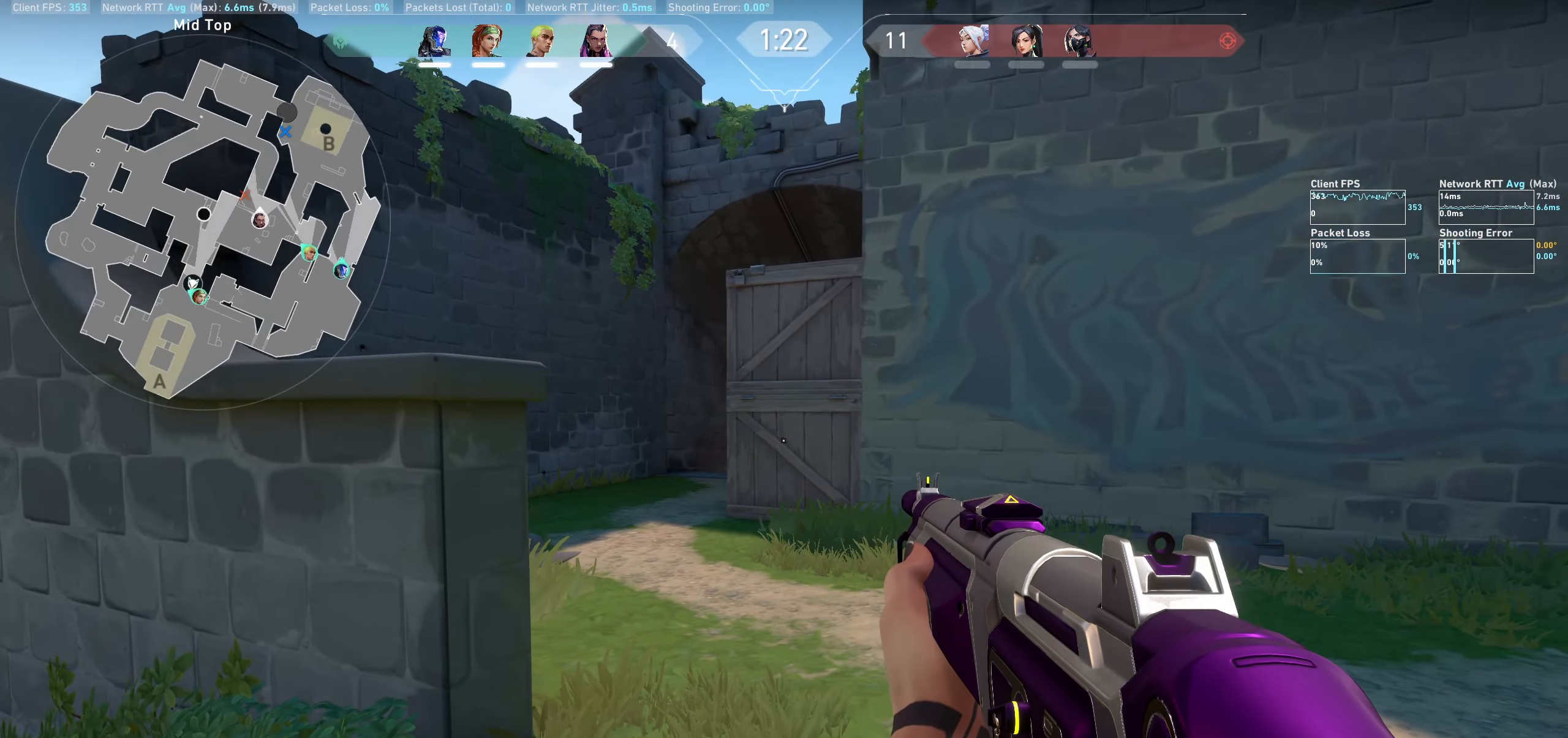
{"keys": [], "mouse": ["left"], "events": [[283, "mouse_left", "down"], [383, "mouse_left", "up"], [500, "mouse_left", "down"]]}
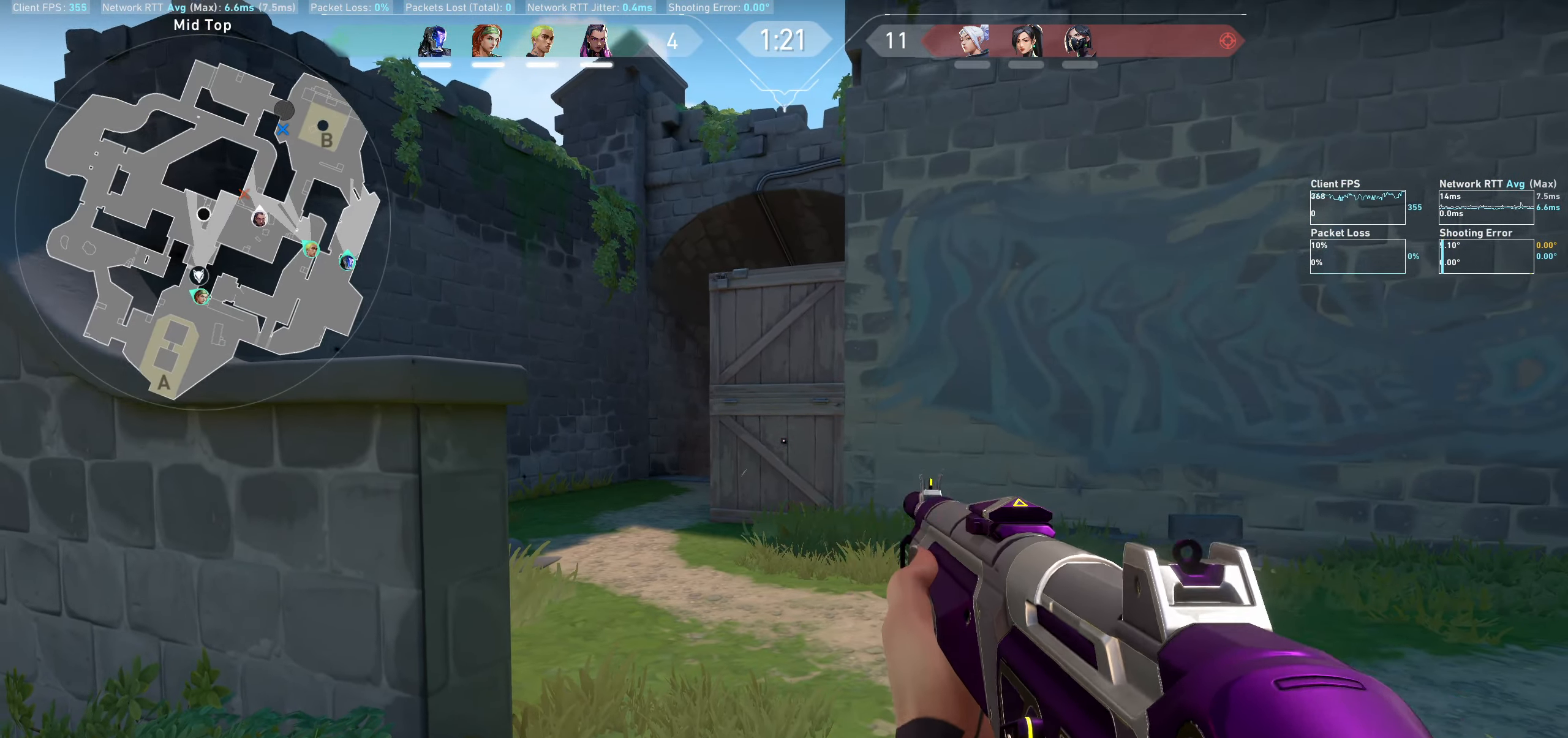
{"keys": ["d"], "mouse": [], "events": [[116, "mouse_left", "up"], [250, "d", "down"]]}
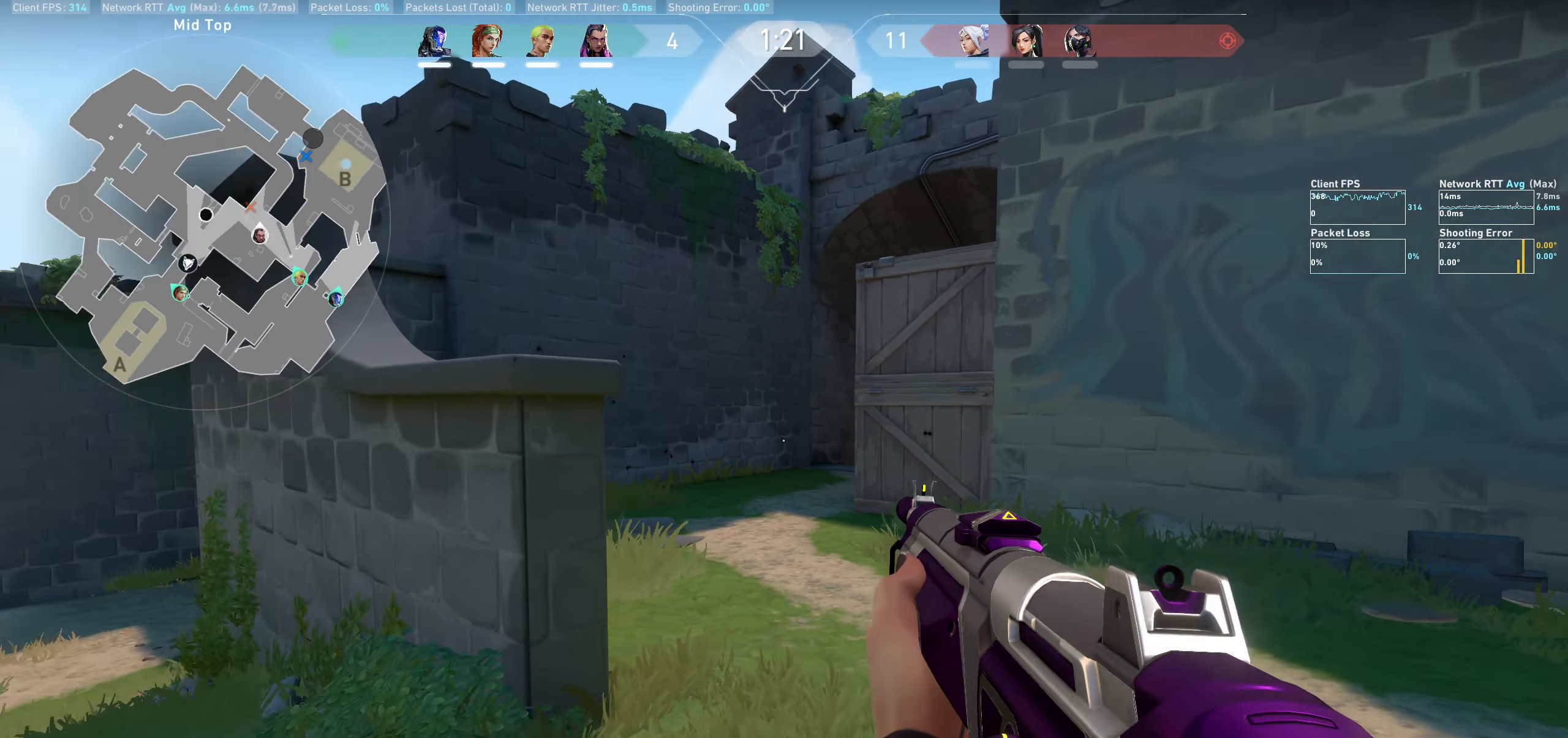
{"keys": [], "mouse": [], "events": [[367, "d", "up"]]}
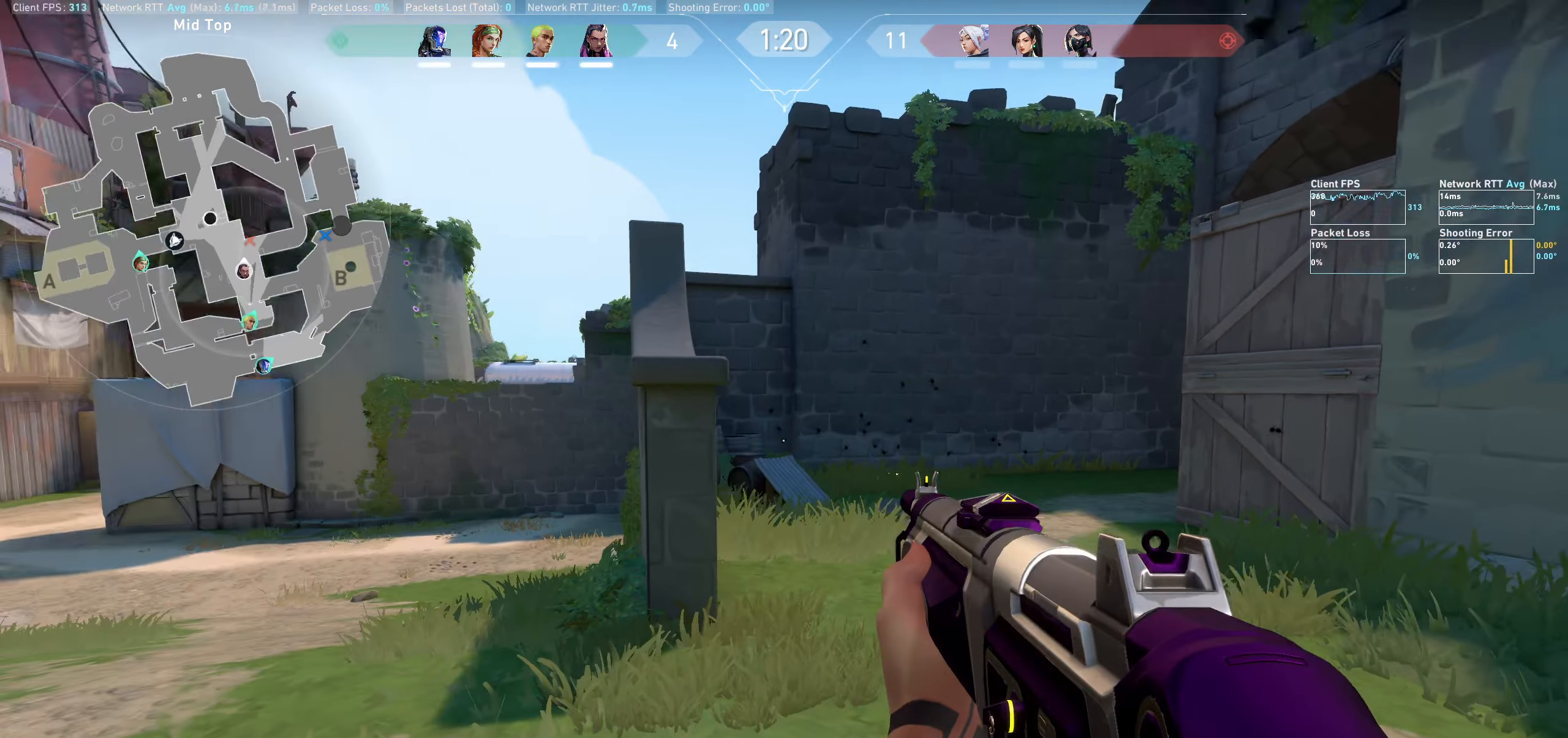
{"keys": ["w"], "mouse": [], "events": [[383, "w", "down"]]}
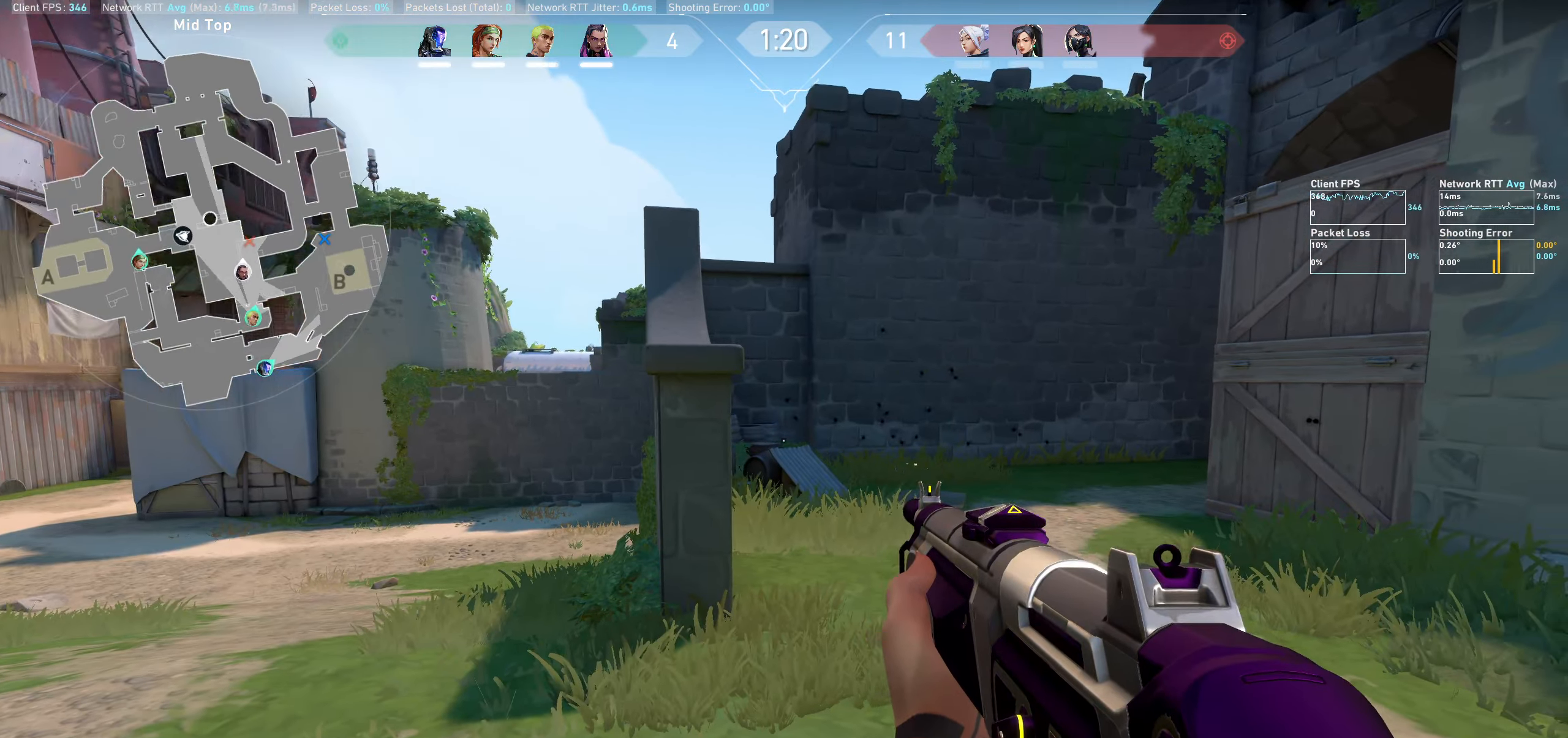
{"keys": ["w"], "mouse": [], "events": [[167, "d", "down"], [367, "d", "up"]]}
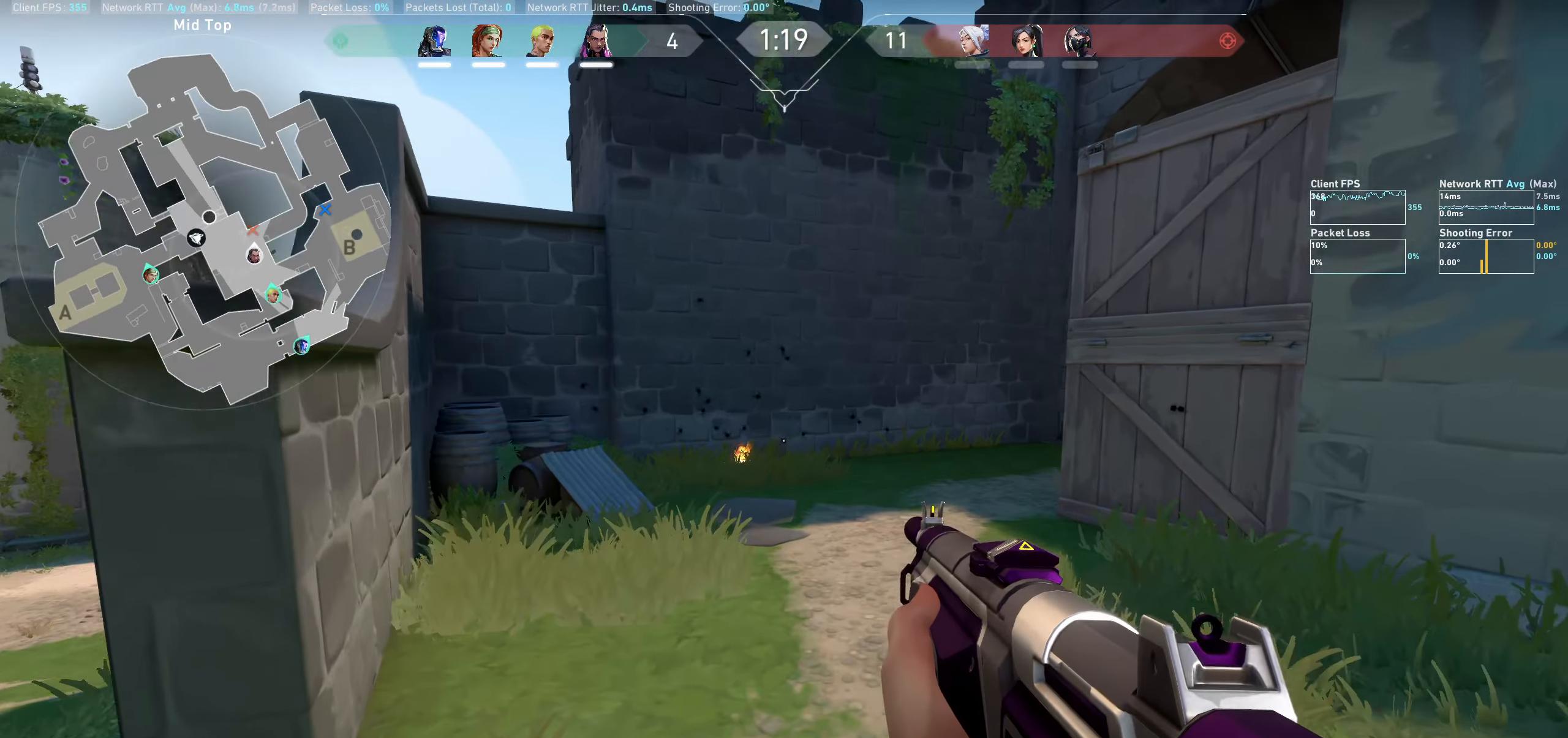
{"keys": ["a", "w"], "mouse": [], "events": [[267, "a", "down"]]}
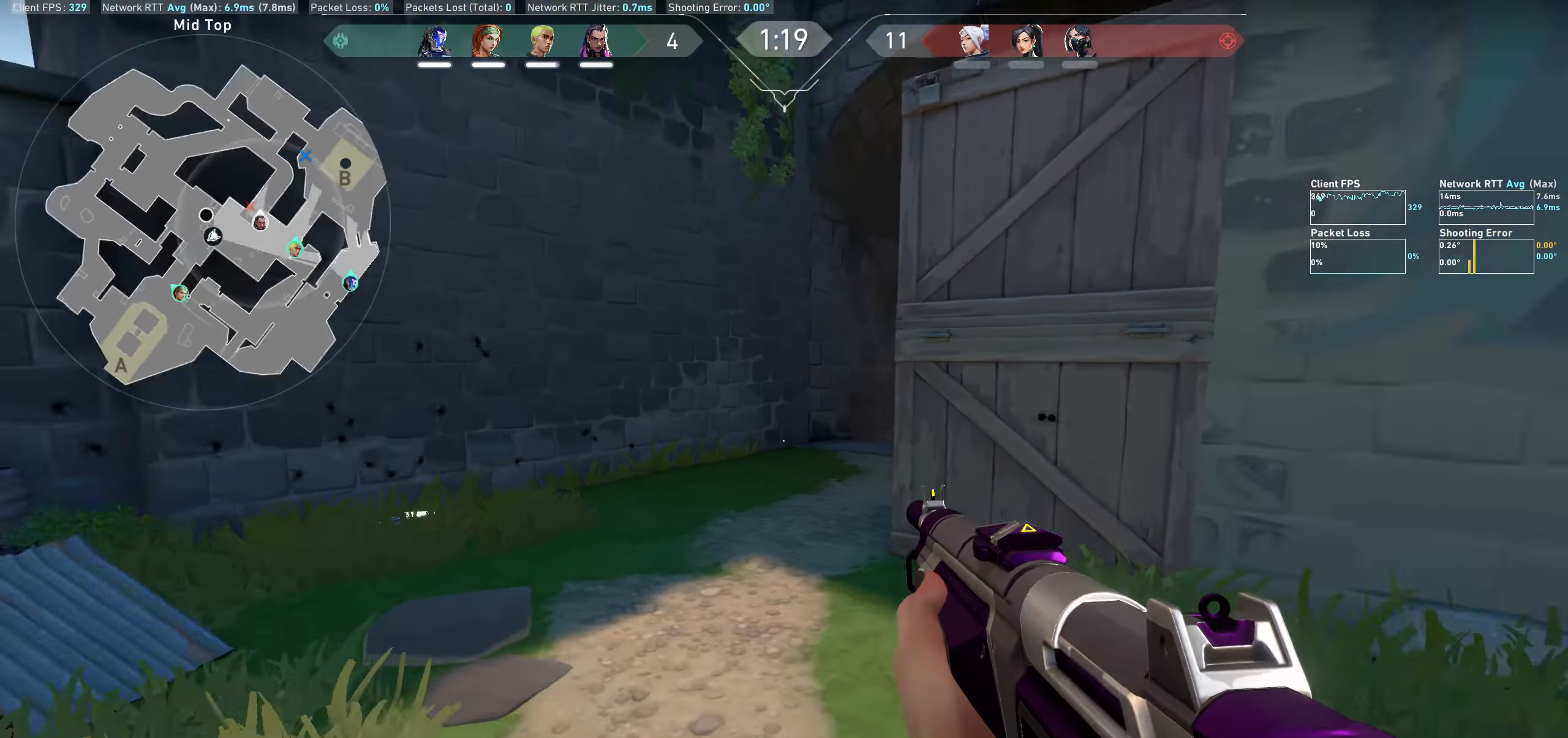
{"keys": ["a", "w"], "mouse": [], "events": []}
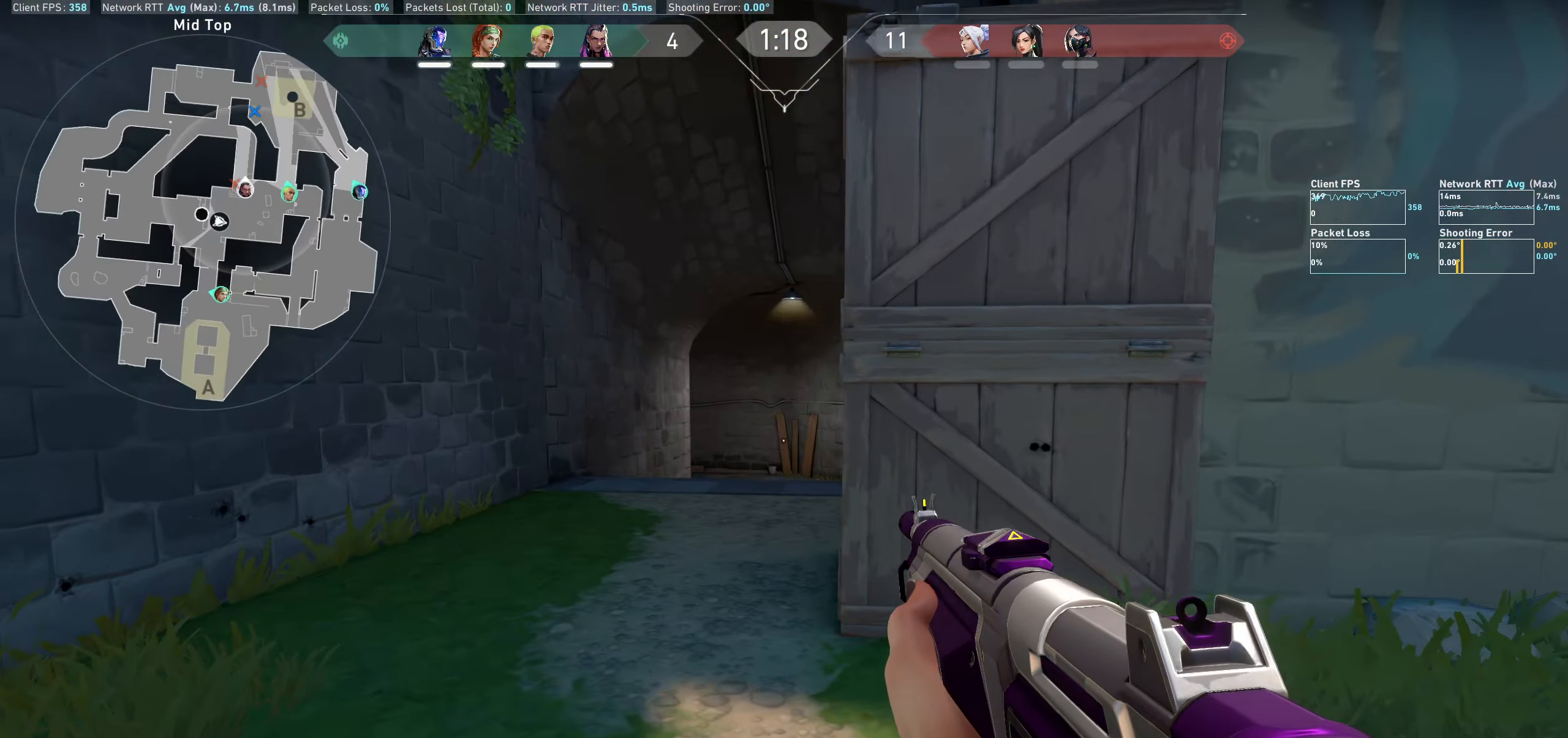
{"keys": ["a", "w"], "mouse": [], "events": []}
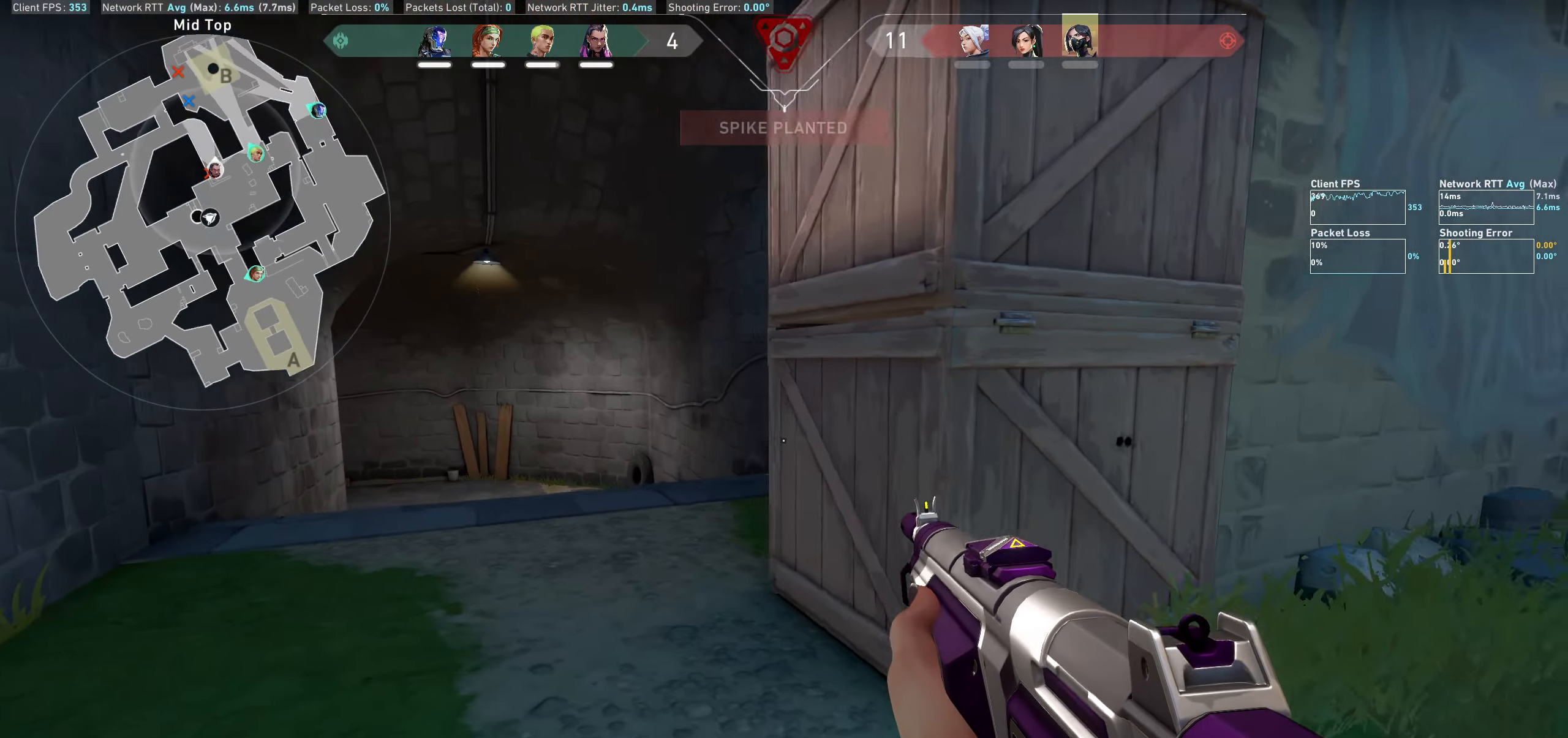
{"keys": ["a"], "mouse": [], "events": [[133, "w", "up"]]}
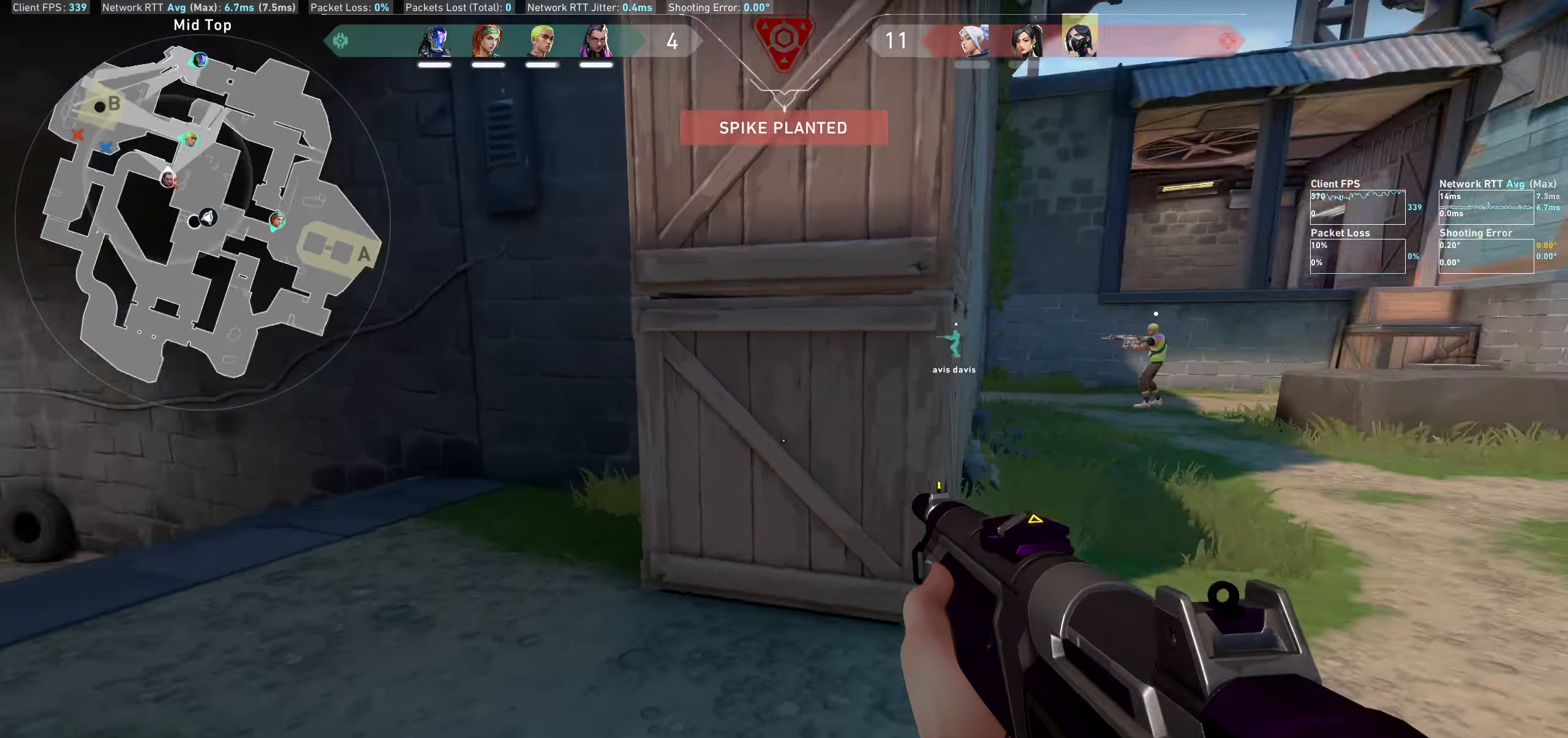
{"keys": [], "mouse": [], "events": [[33, "w", "down"], [217, "w", "up"], [267, "a", "up"]]}